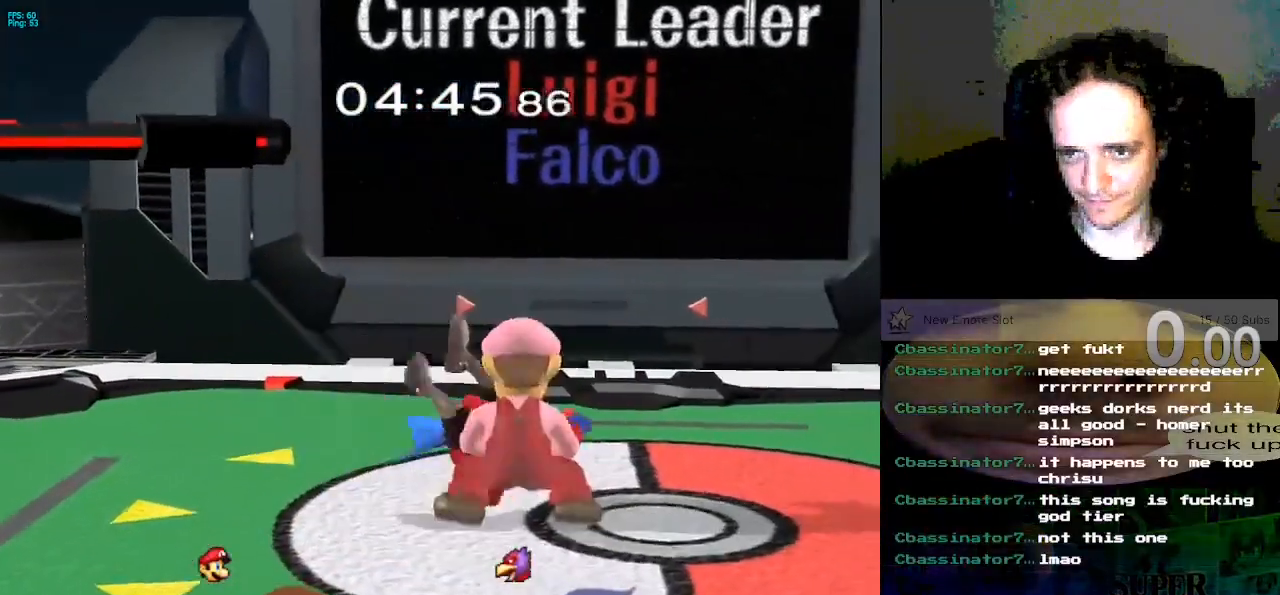
Gameplay with a controller (Nintendo layout); each line is a JSON object with the inputs held at the frame after it. "events" lists button and stick changes between this image and that frame as [ms after this image, input, new state], when the widget could be followed in between. Not read: L3 R3.
{"buttons": [], "left_stick": "right", "right_stick": "center", "events": [[67, "left_stick", "up"], [200, "left_stick", "center"], [217, "L1", "up"], [484, "left_stick", "right"]]}
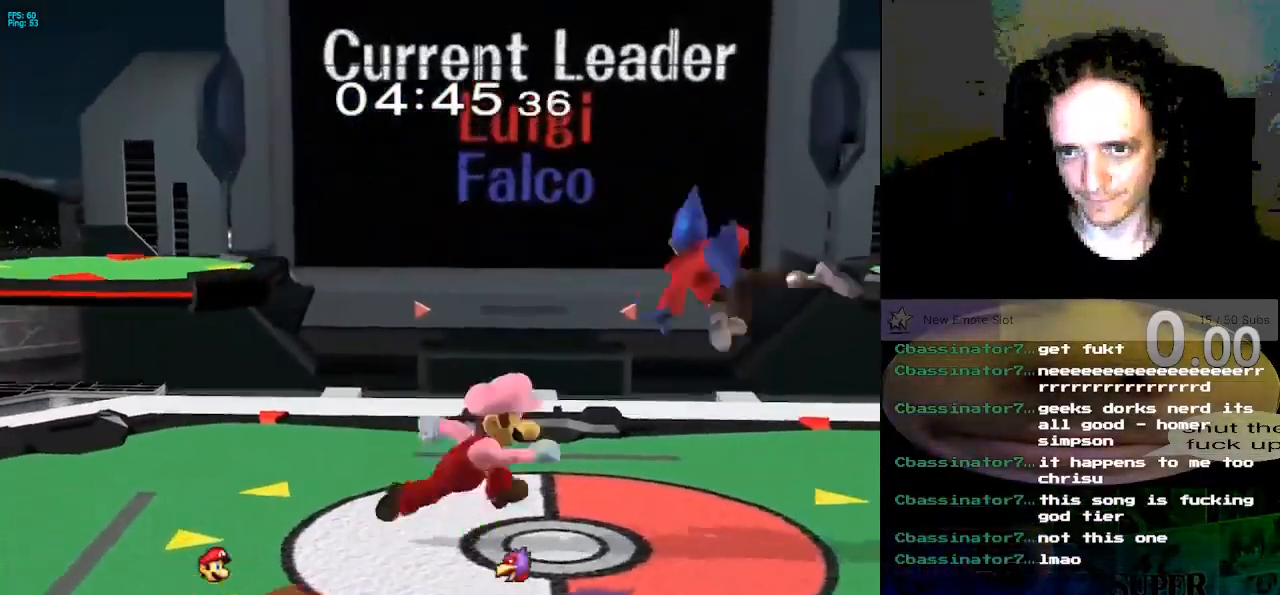
{"buttons": [], "left_stick": "down-right", "right_stick": "center", "events": [[33, "X", "down"], [100, "left_stick", "center"], [150, "X", "up"], [500, "left_stick", "down-right"]]}
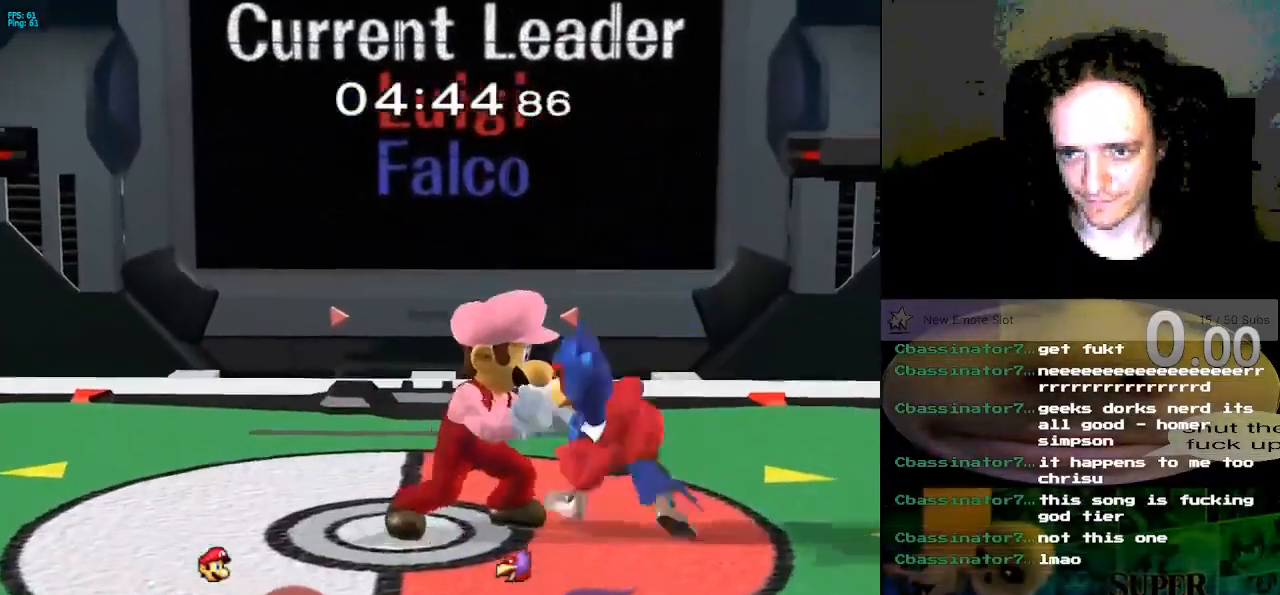
{"buttons": [], "left_stick": "center", "right_stick": "center", "events": [[34, "left_stick", "down-left"], [84, "left_stick", "center"]]}
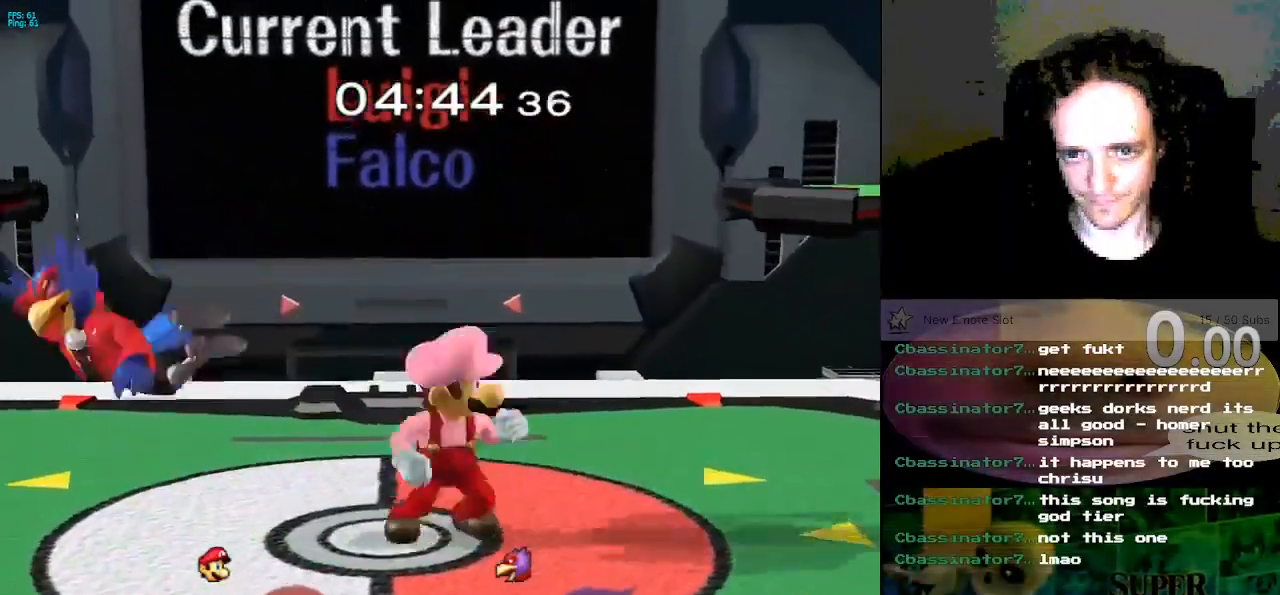
{"buttons": ["X", "R1"], "left_stick": "down-left", "right_stick": "center", "events": [[117, "X", "down"], [117, "left_stick", "down-left"], [267, "X", "up"], [367, "X", "down"], [500, "R1", "down"]]}
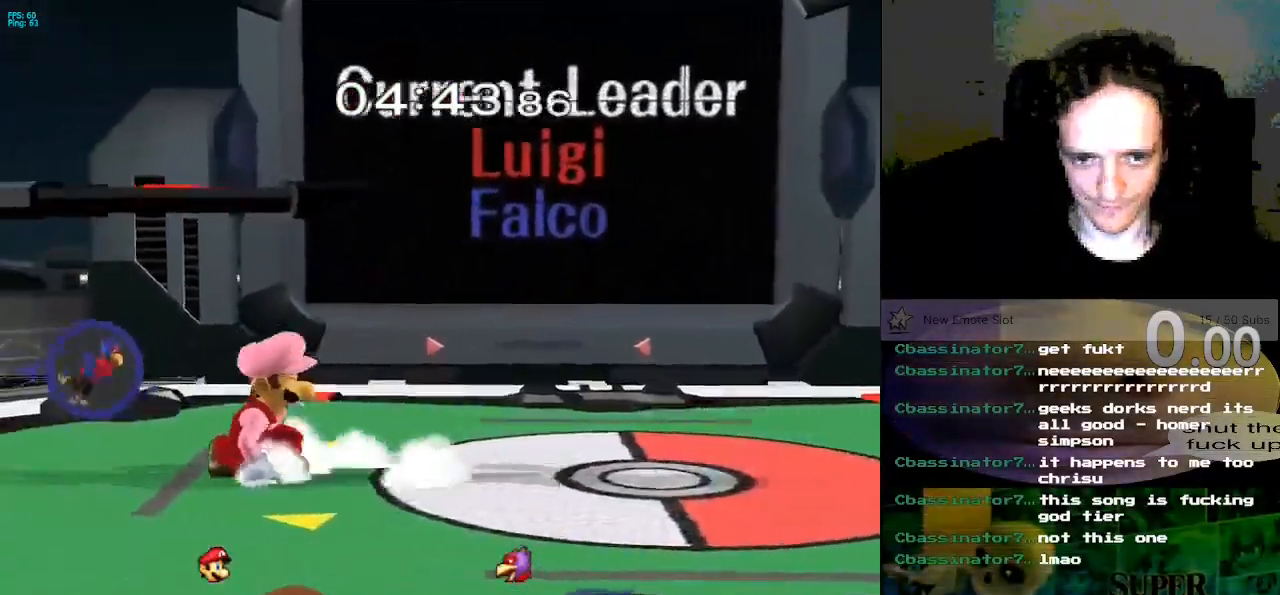
{"buttons": [], "left_stick": "center", "right_stick": "center", "events": [[17, "R1", "up"], [34, "X", "up"], [50, "left_stick", "left"], [200, "right_stick", "down"], [384, "left_stick", "center"], [384, "right_stick", "center"]]}
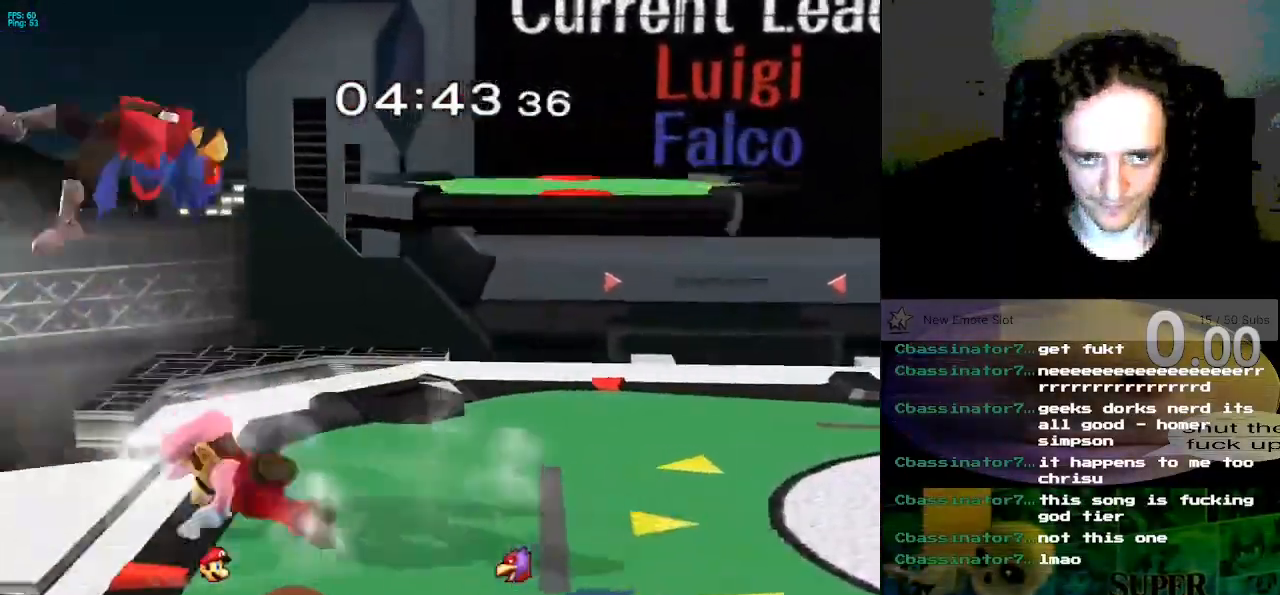
{"buttons": ["A"], "left_stick": "up", "right_stick": "center", "events": [[267, "left_stick", "up"], [484, "A", "down"]]}
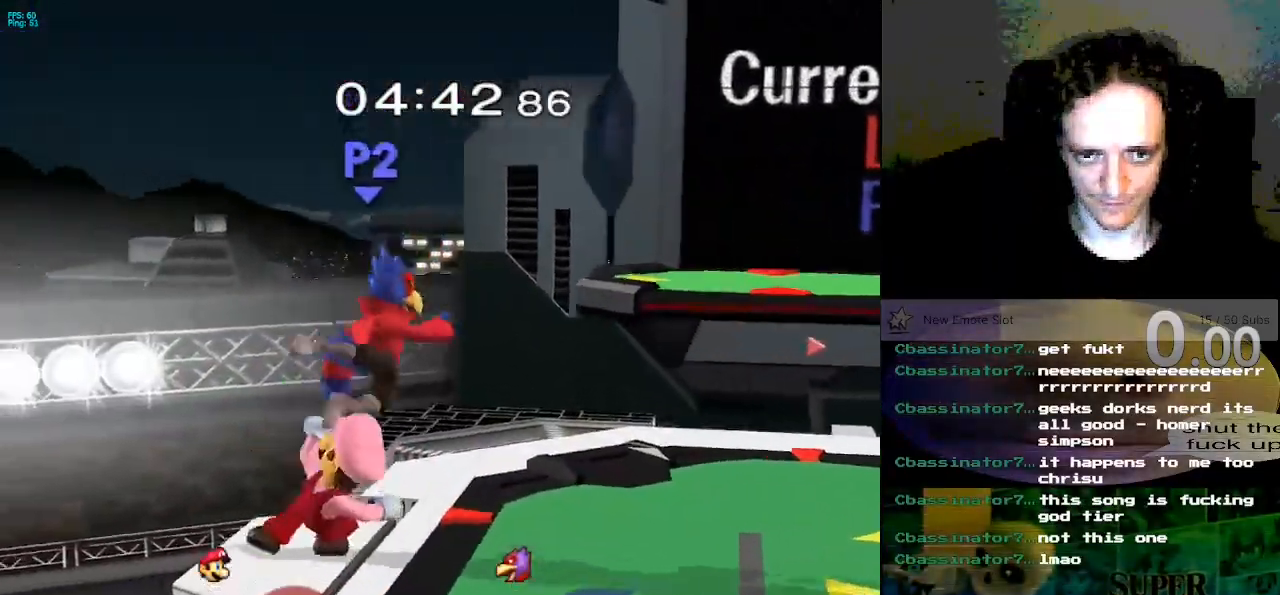
{"buttons": [], "left_stick": "center", "right_stick": "center", "events": [[50, "A", "up"], [150, "A", "down"], [234, "A", "up"], [234, "left_stick", "center"]]}
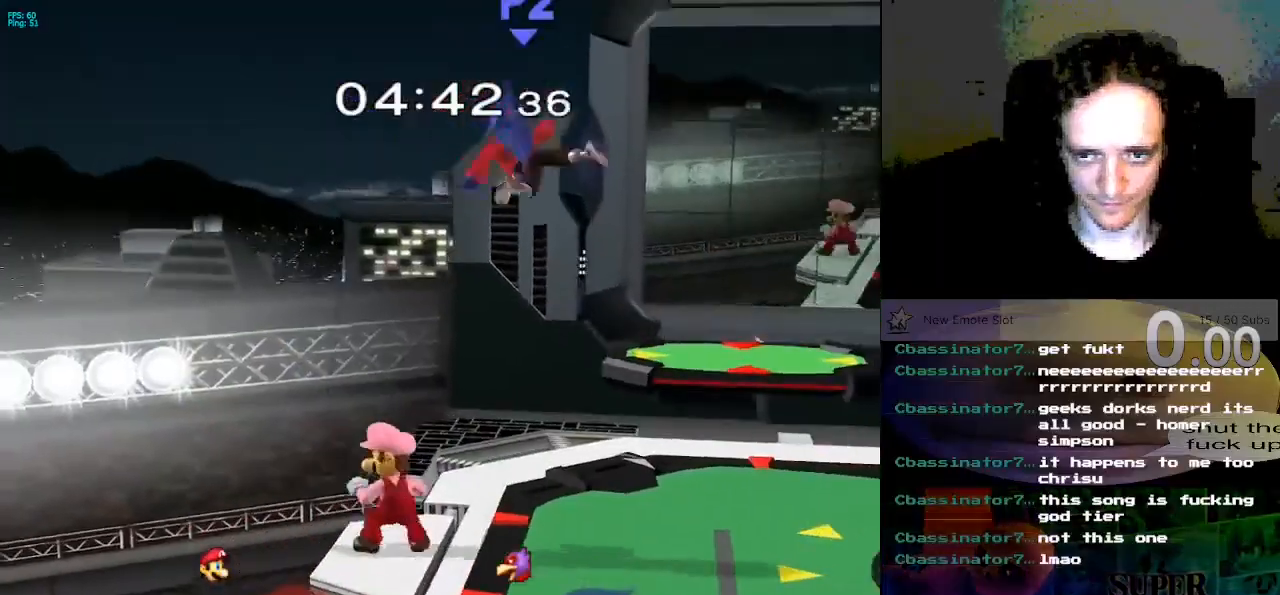
{"buttons": [], "left_stick": "center", "right_stick": "center", "events": [[16, "A", "down"], [133, "A", "up"], [150, "left_stick", "right"], [267, "X", "down"], [267, "Z", "down"], [283, "left_stick", "center"], [383, "Z", "up"], [417, "X", "up"]]}
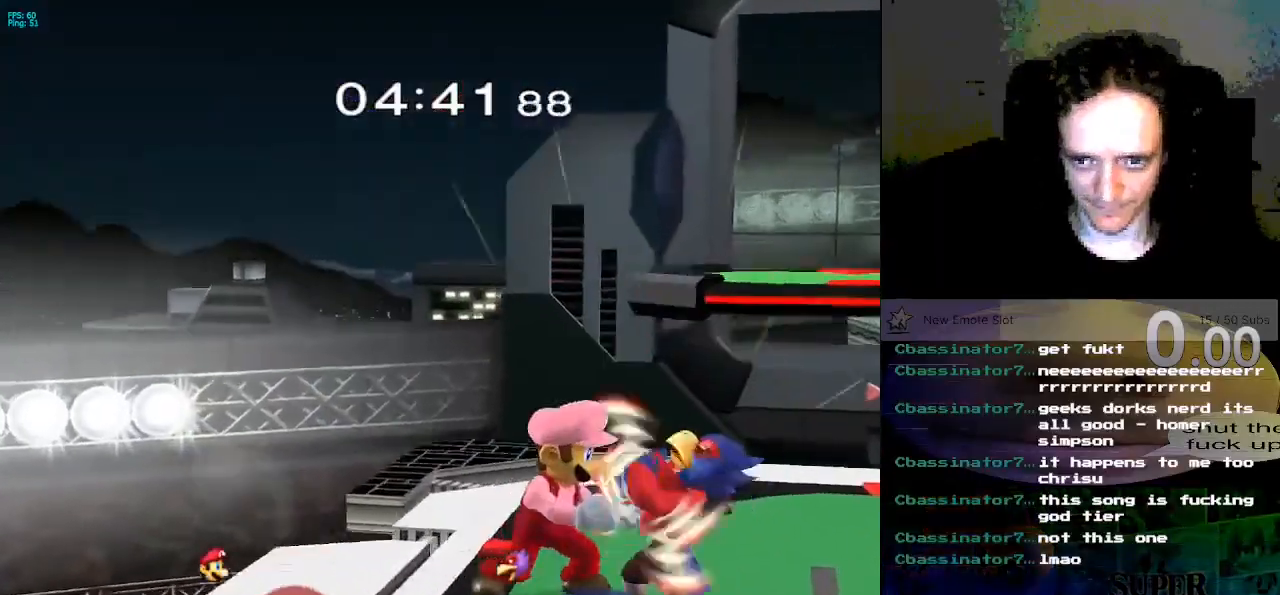
{"buttons": [], "left_stick": "up", "right_stick": "center", "events": [[34, "X", "down"], [34, "Z", "down"], [150, "X", "up"], [150, "Z", "up"], [451, "left_stick", "up"]]}
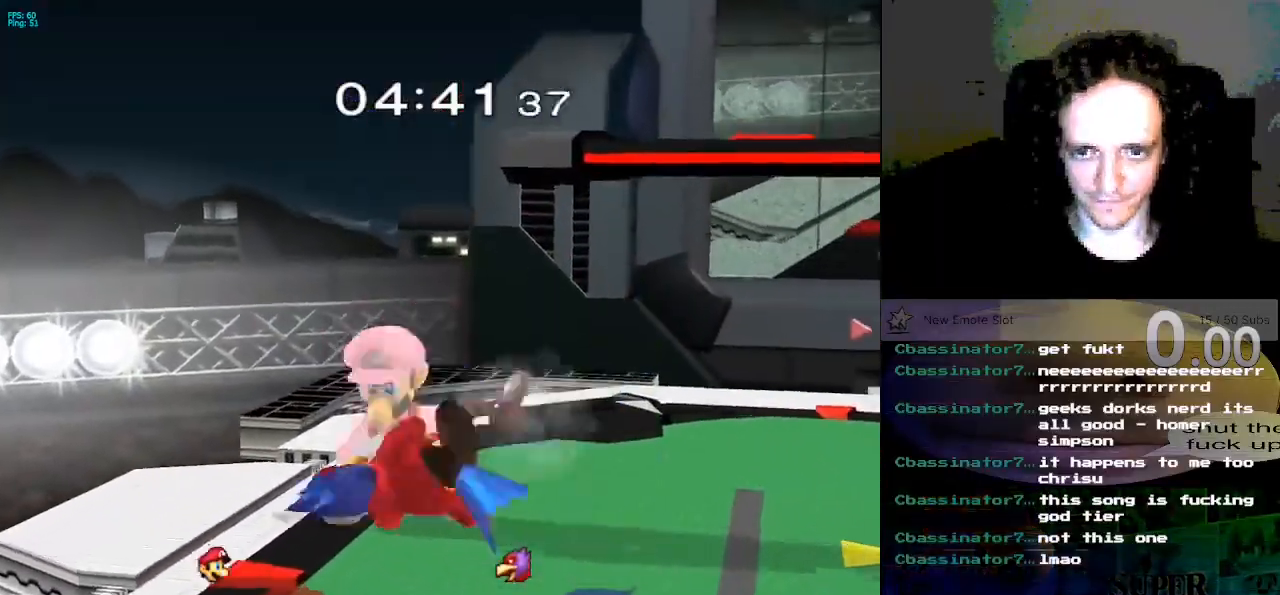
{"buttons": [], "left_stick": "center", "right_stick": "center", "events": [[50, "left_stick", "center"], [150, "left_stick", "up"], [300, "left_stick", "center"]]}
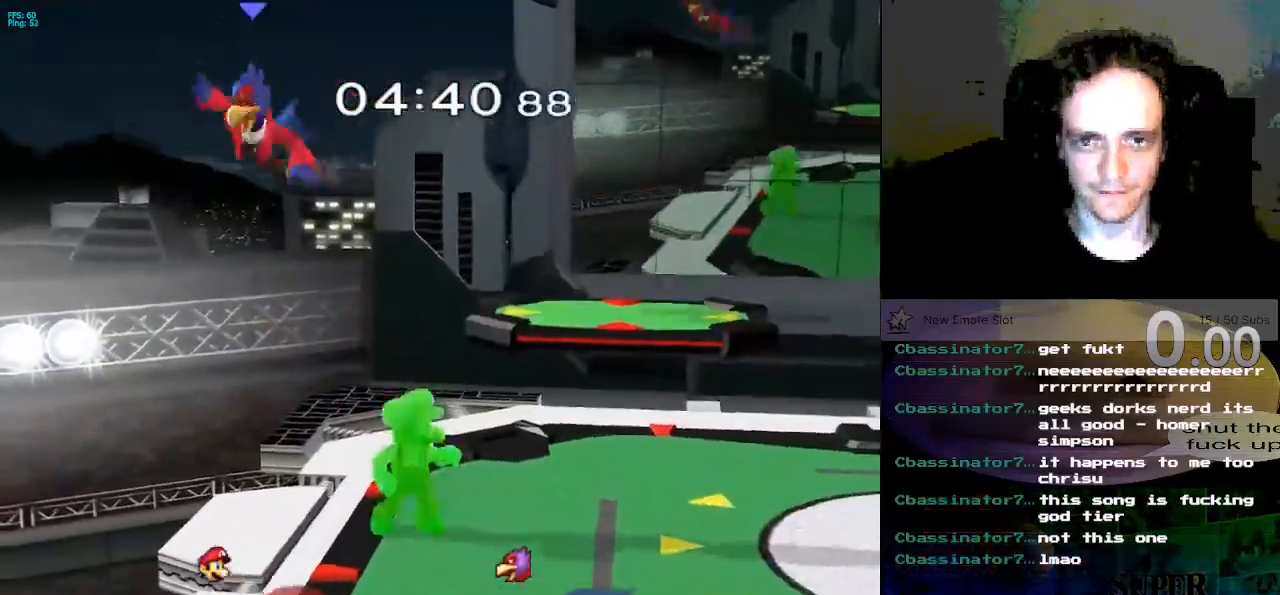
{"buttons": [], "left_stick": "right", "right_stick": "center", "events": [[34, "left_stick", "left"], [100, "X", "down"], [184, "A", "down"], [267, "A", "up"], [267, "X", "up"], [301, "left_stick", "right"]]}
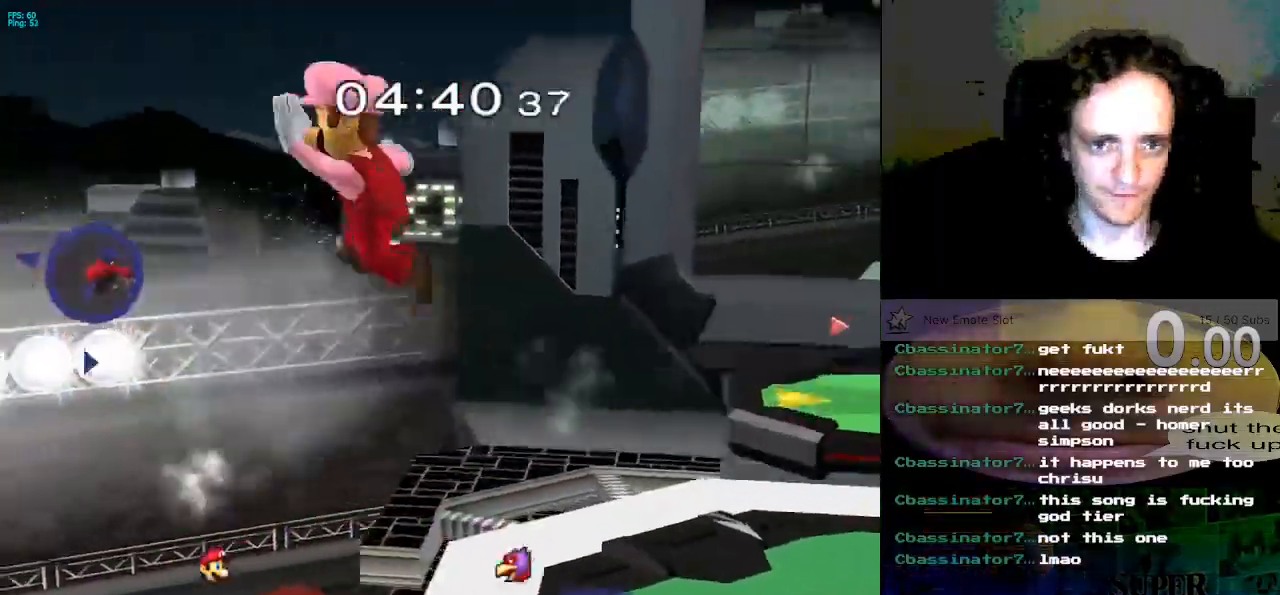
{"buttons": [], "left_stick": "down", "right_stick": "center"}